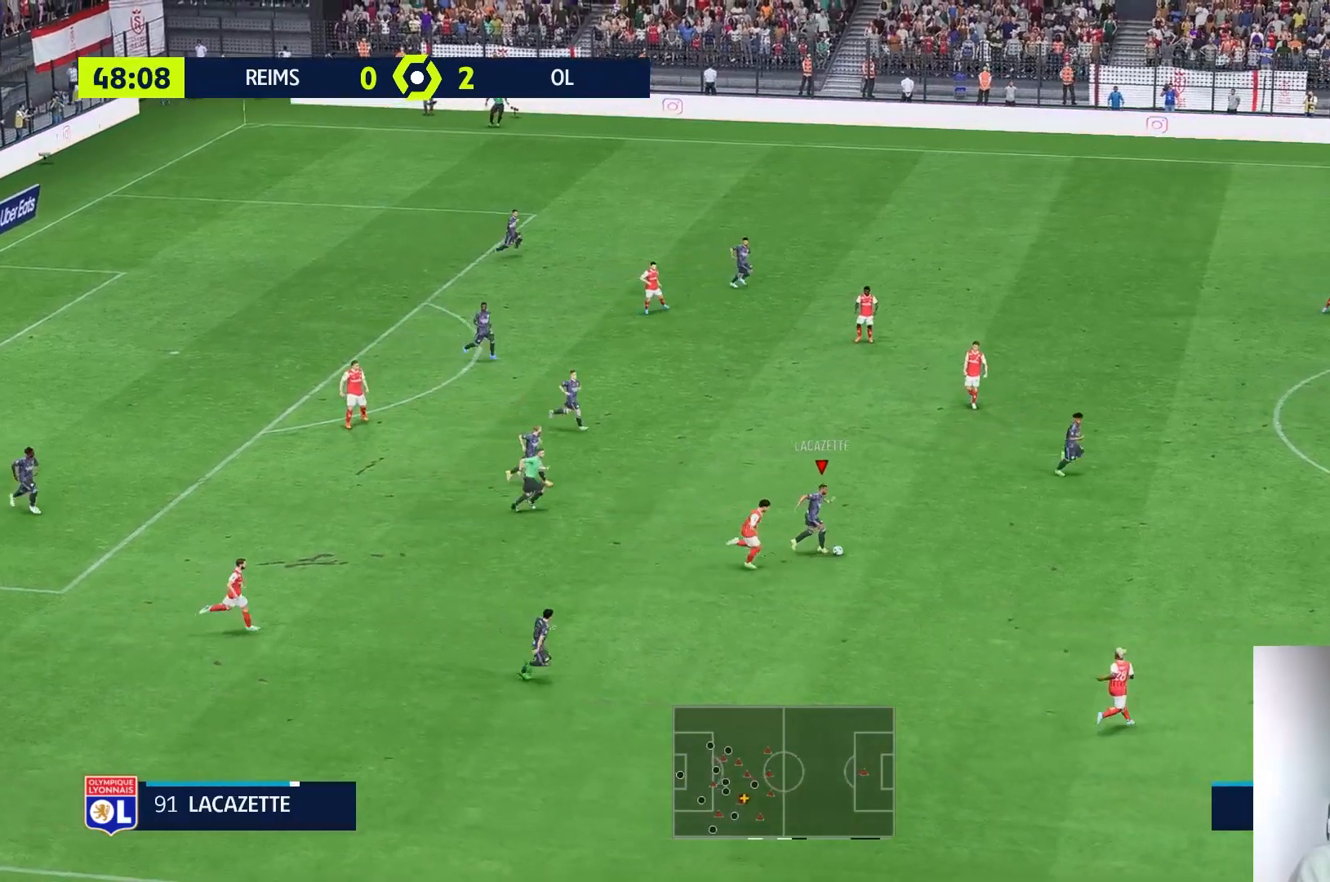
Gameplay with a controller (Xbox layout); each line is a JSON object with the inputs held at the frame after it. "events" lists button and stick changes between this image and that frame as [ms after this image, input, new state], when the widget could be followed in between. Not read: L3 R3.
{"buttons": [], "left_stick": "up", "right_stick": "center", "events": [[500, "left_stick", "up"]]}
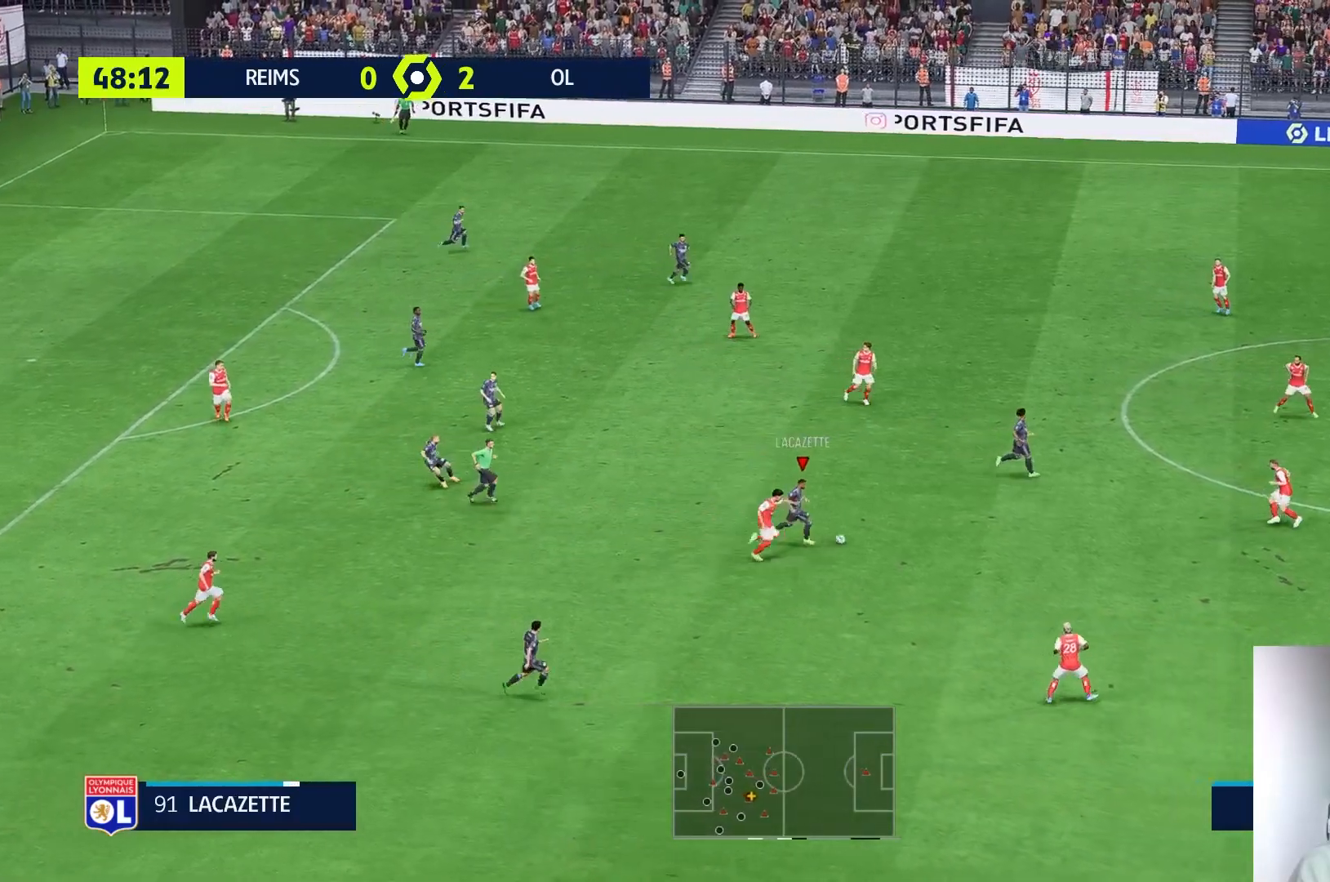
{"buttons": [], "left_stick": "up-left", "right_stick": "center", "events": [[67, "left_stick", "up-left"]]}
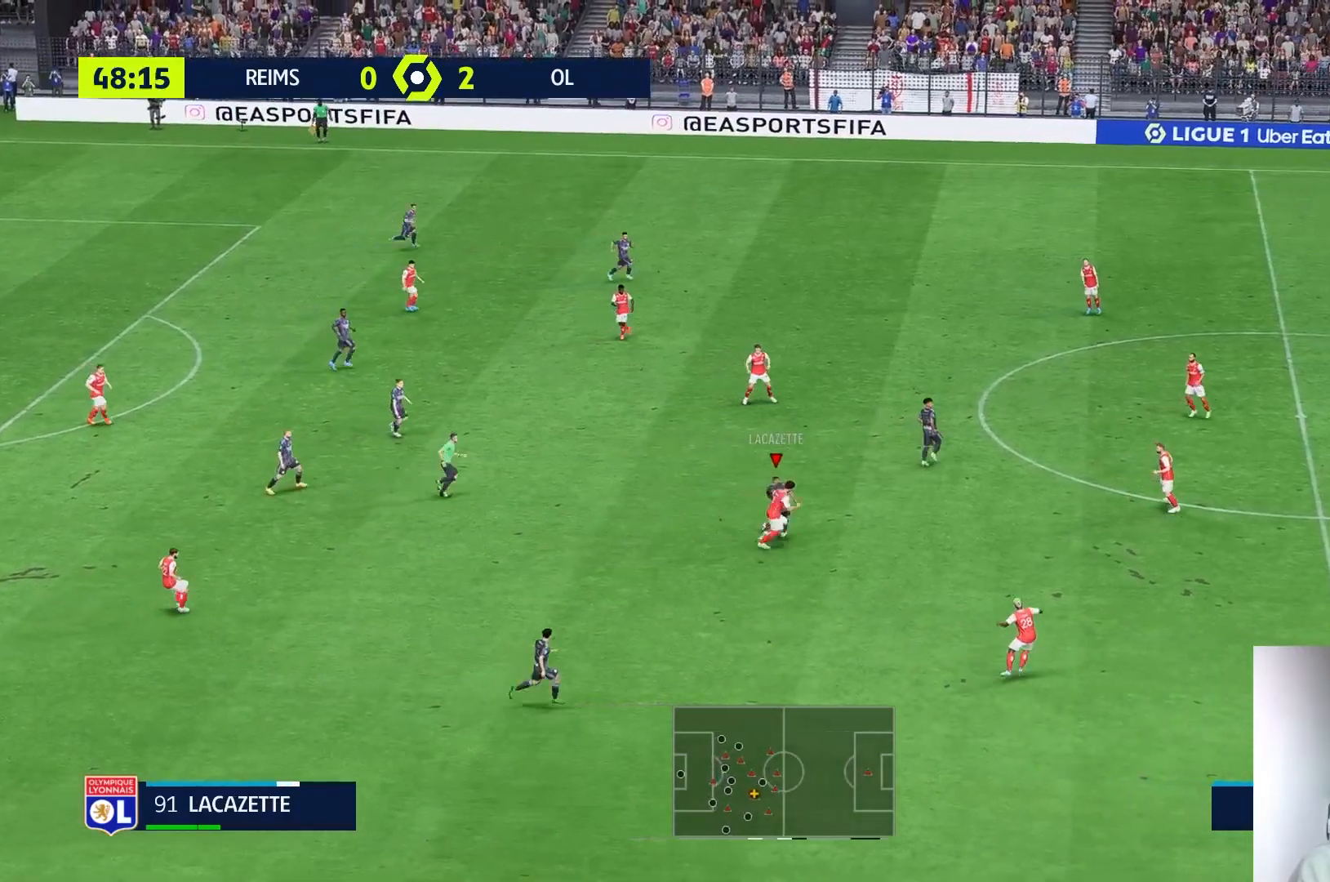
{"buttons": [], "left_stick": "center", "right_stick": "center", "events": [[200, "left_stick", "center"]]}
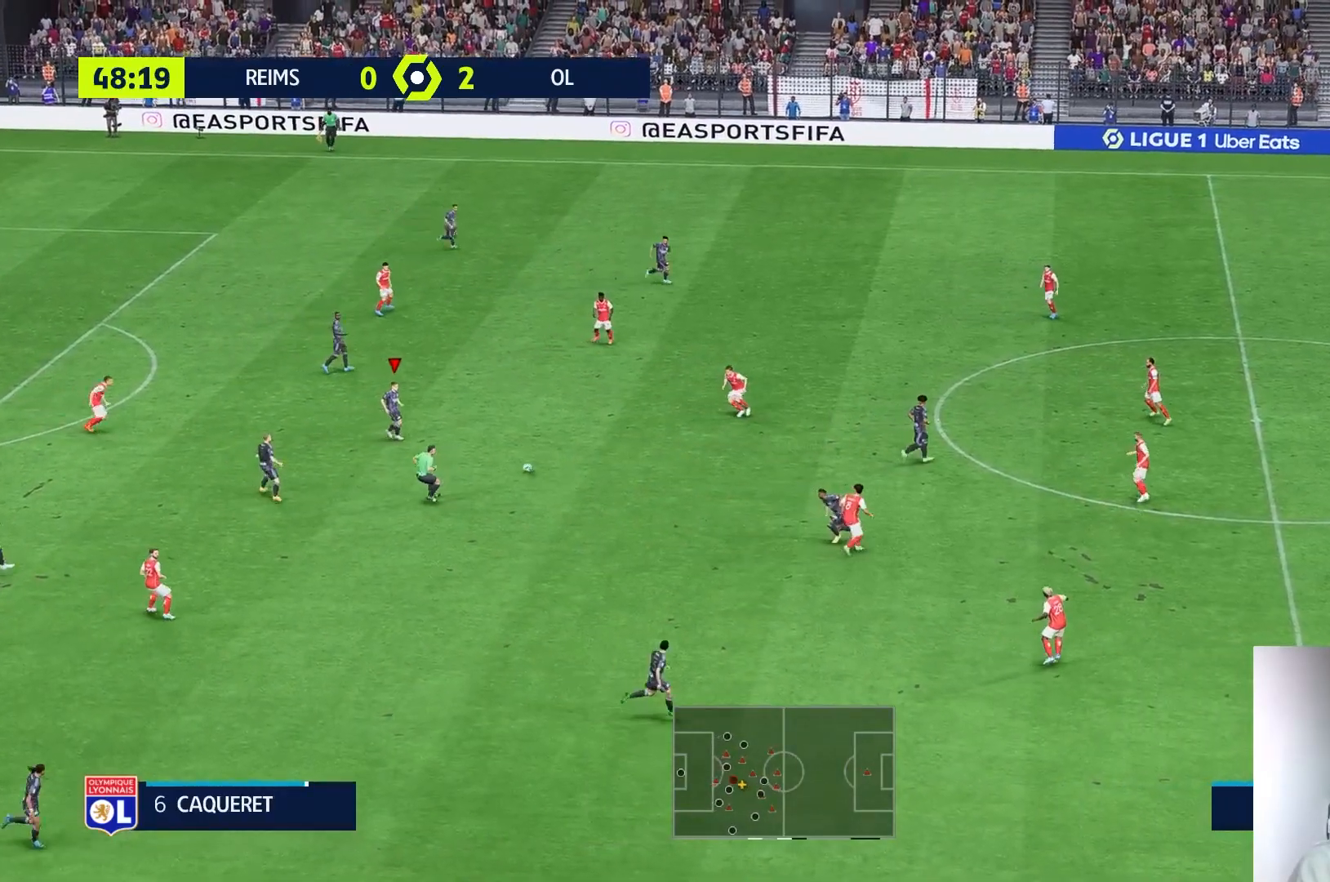
{"buttons": [], "left_stick": "up-right", "right_stick": "center", "events": [[133, "left_stick", "right"], [400, "left_stick", "up-right"]]}
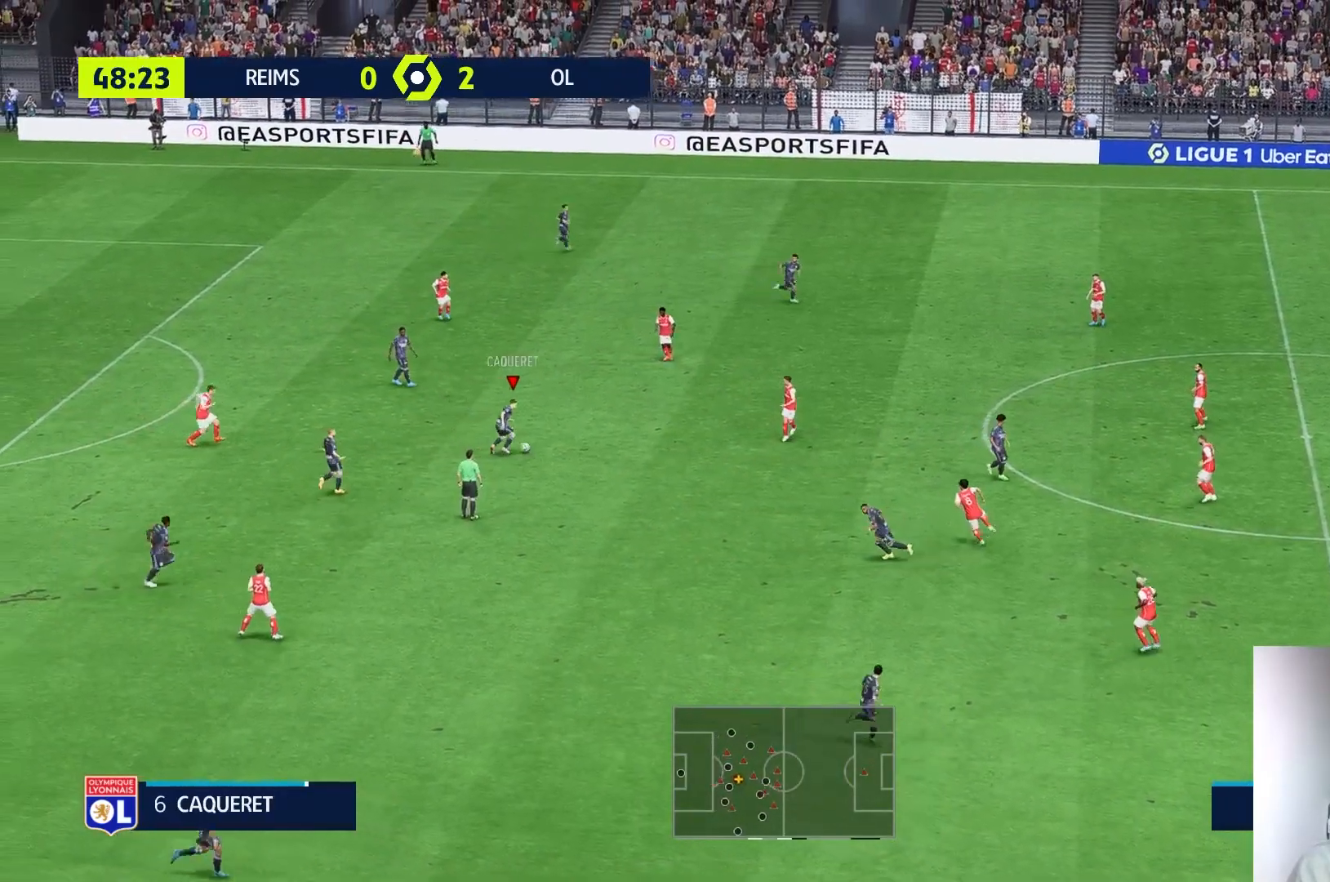
{"buttons": [], "left_stick": "up", "right_stick": "center", "events": [[200, "left_stick", "up"]]}
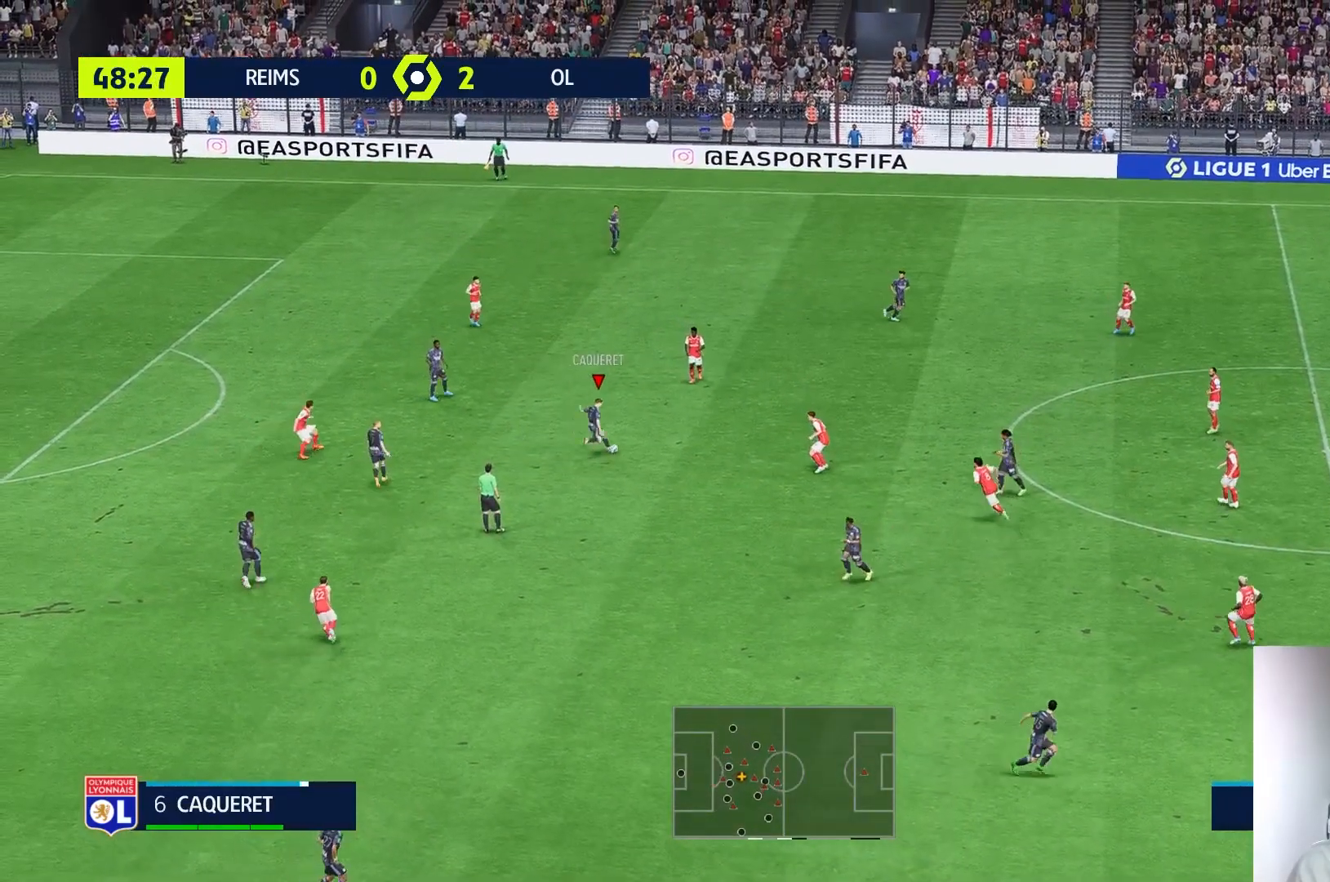
{"buttons": [], "left_stick": "center", "right_stick": "center", "events": [[233, "left_stick", "up-right"], [333, "left_stick", "center"]]}
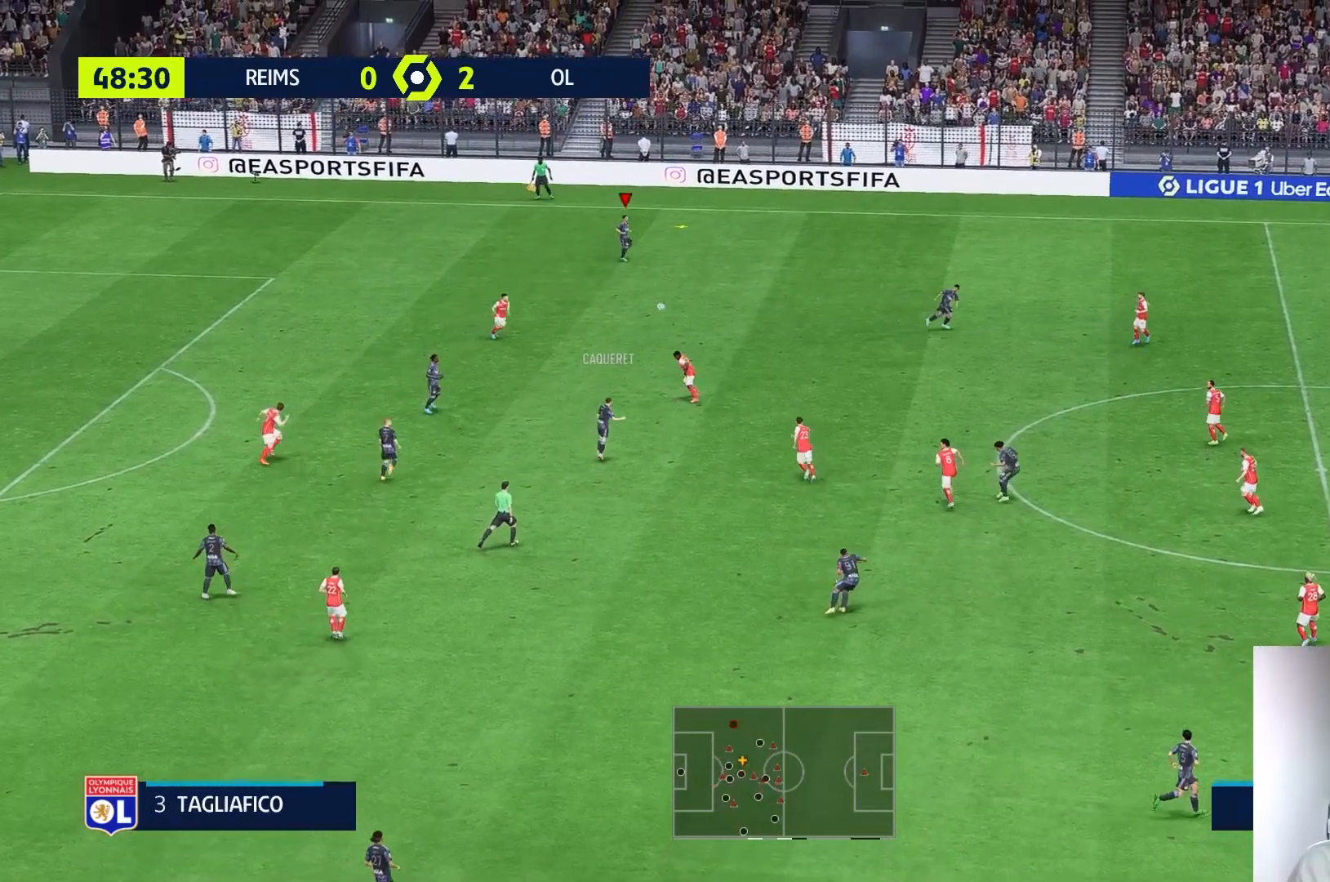
{"buttons": [], "left_stick": "right", "right_stick": "center", "events": [[367, "left_stick", "right"]]}
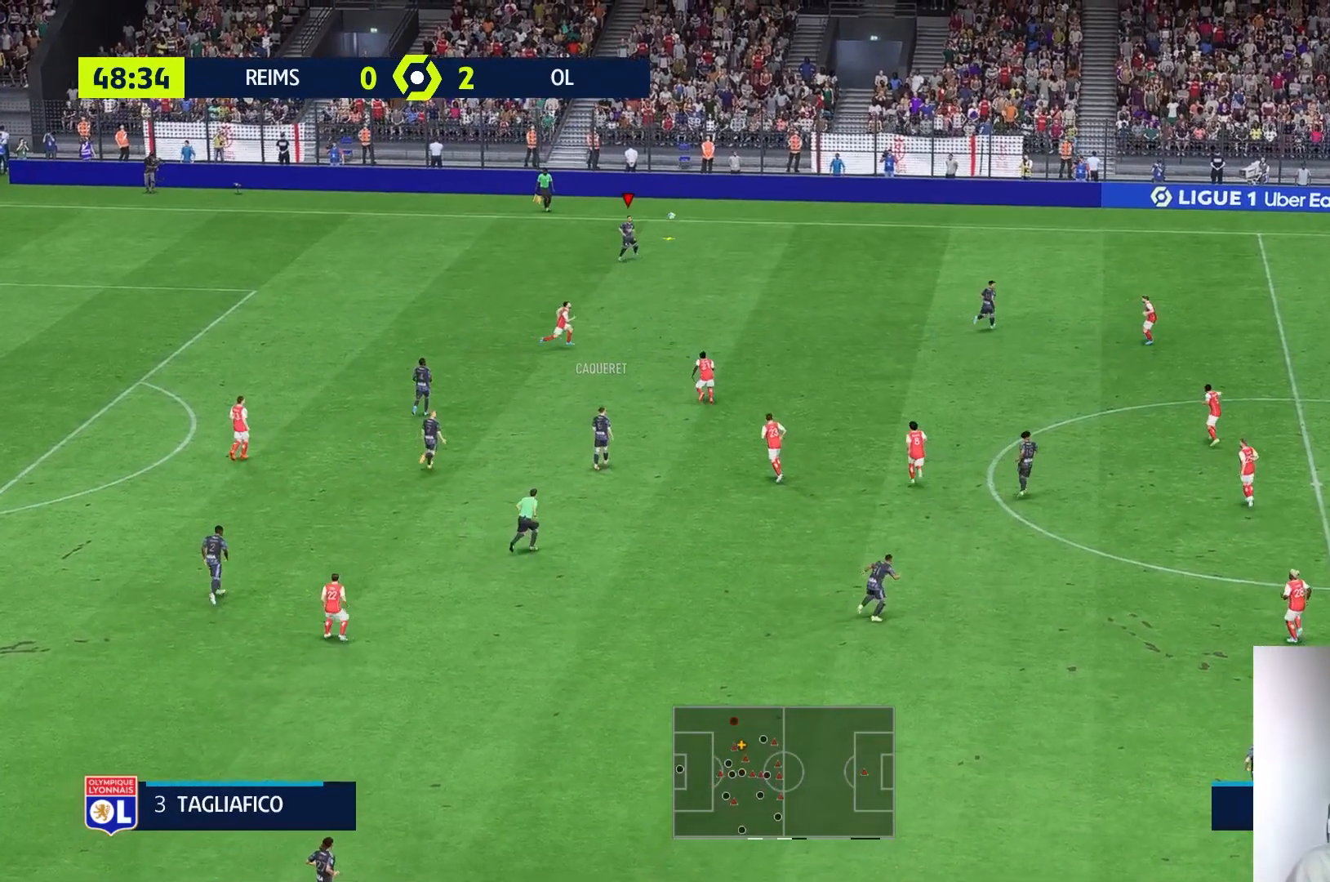
{"buttons": [], "left_stick": "right", "right_stick": "center", "events": []}
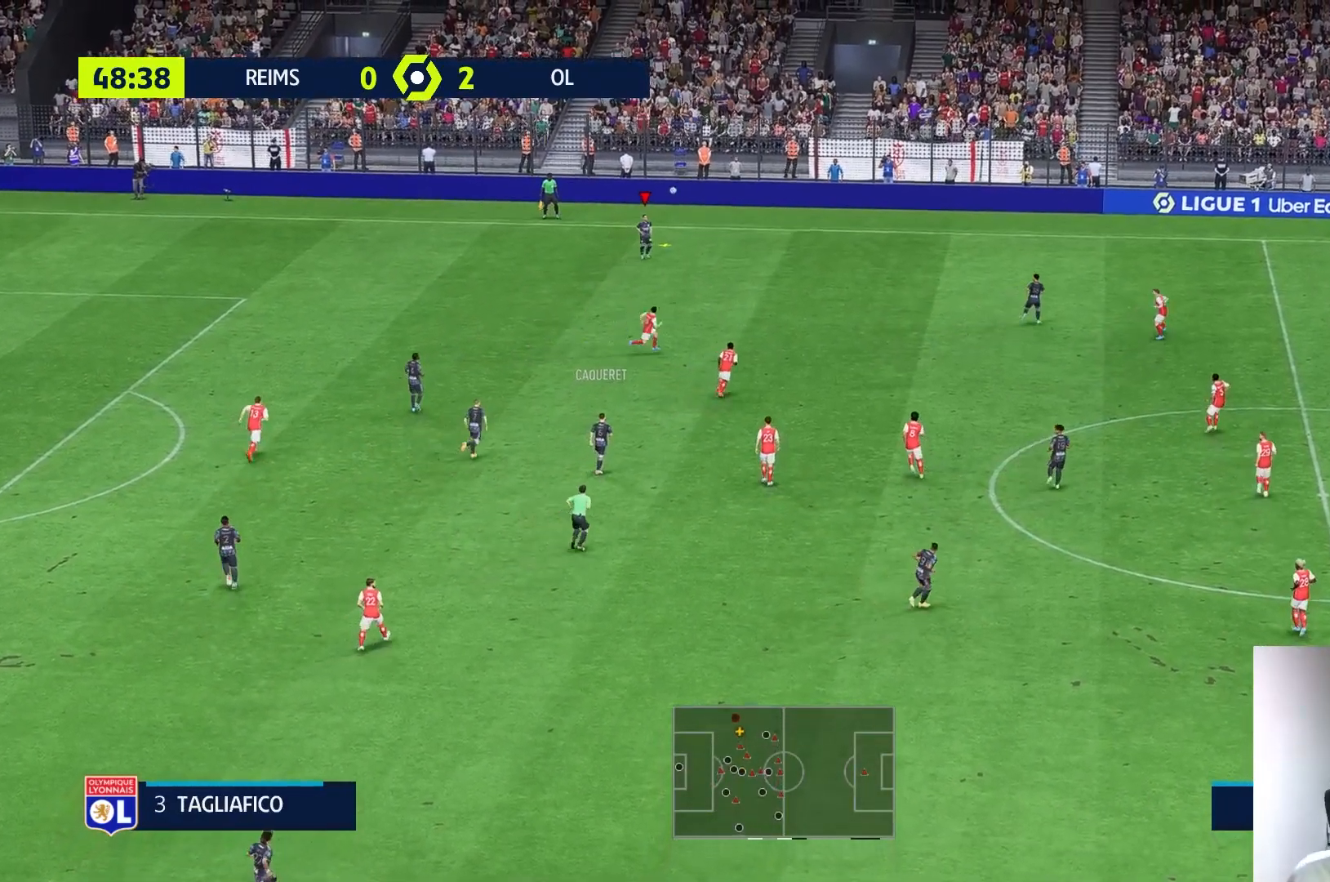
{"buttons": [], "left_stick": "right", "right_stick": "center", "events": []}
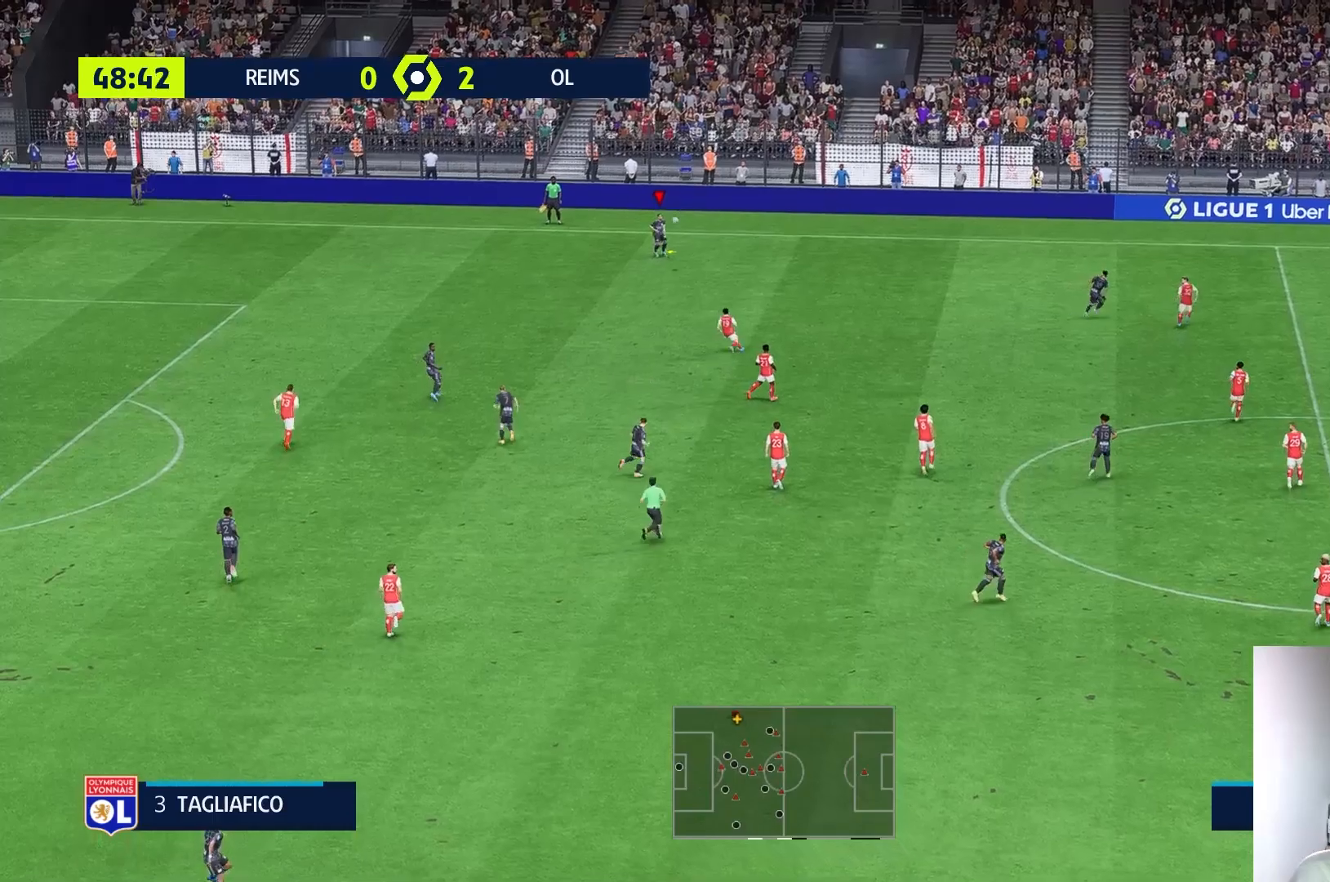
{"buttons": [], "left_stick": "down-right", "right_stick": "center", "events": [[200, "A", "down"], [333, "left_stick", "down-right"], [433, "A", "up"]]}
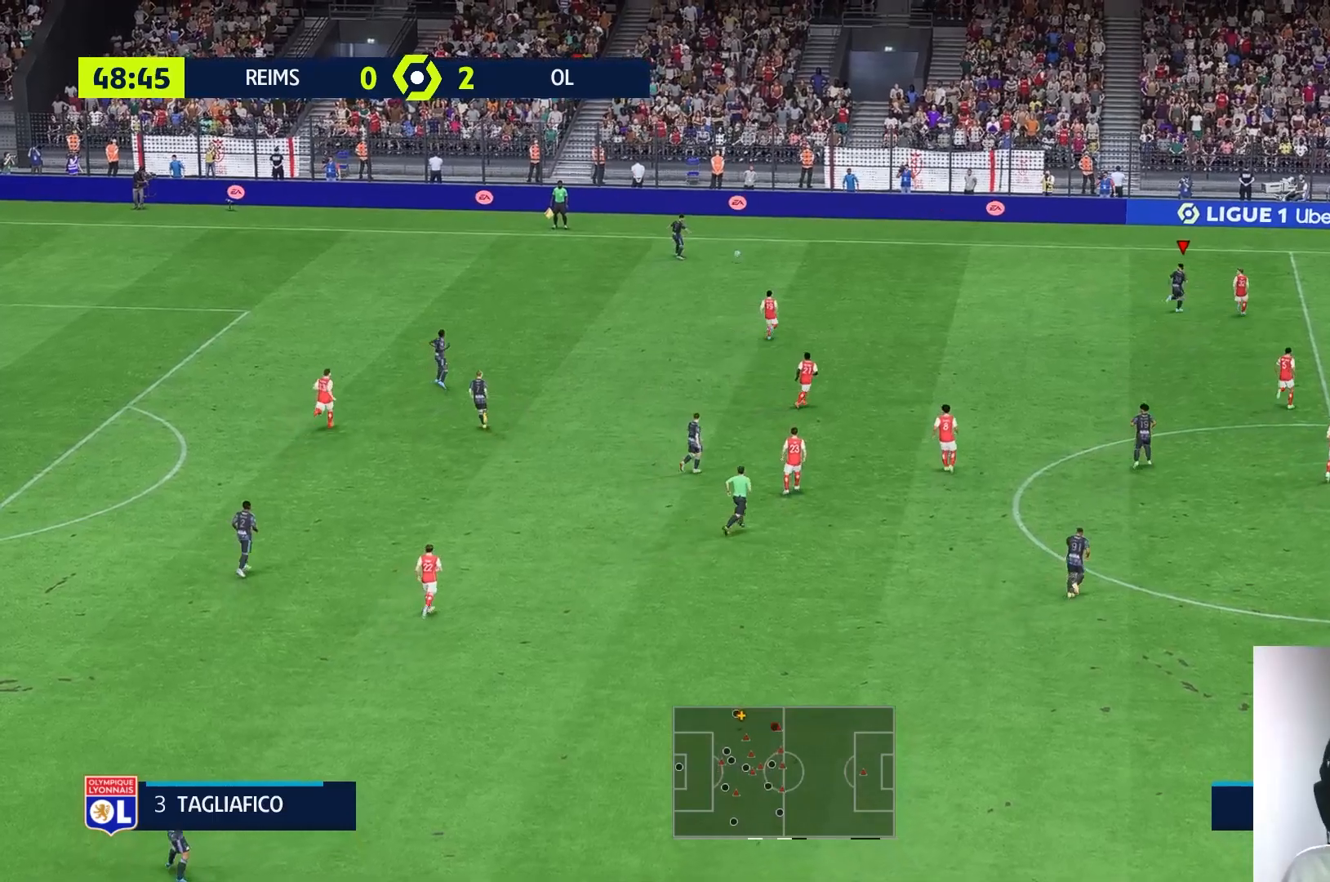
{"buttons": [], "left_stick": "center", "right_stick": "center", "events": [[433, "left_stick", "center"]]}
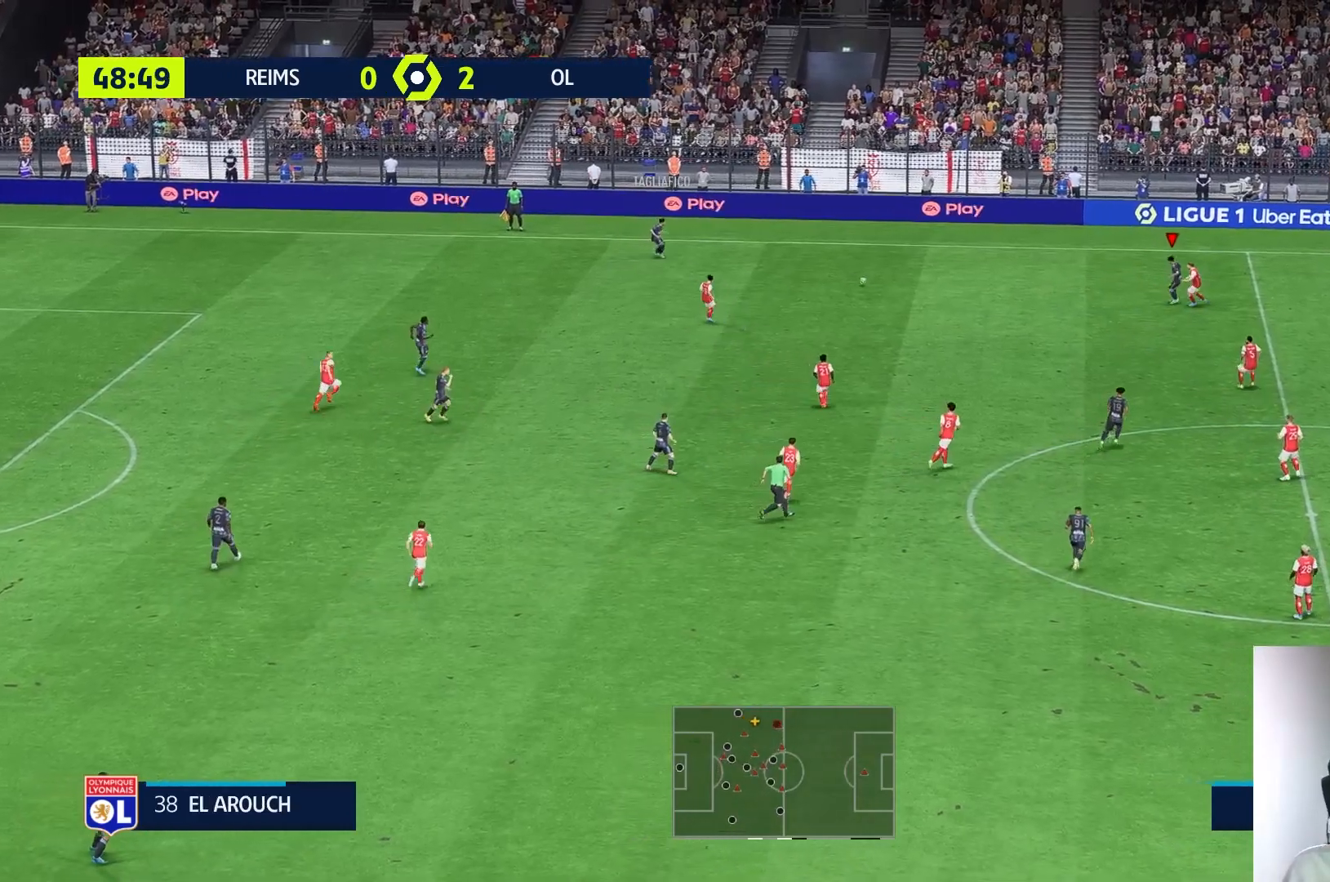
{"buttons": ["R1"], "left_stick": "left", "right_stick": "center", "events": [[200, "R1", "down"], [317, "left_stick", "left"]]}
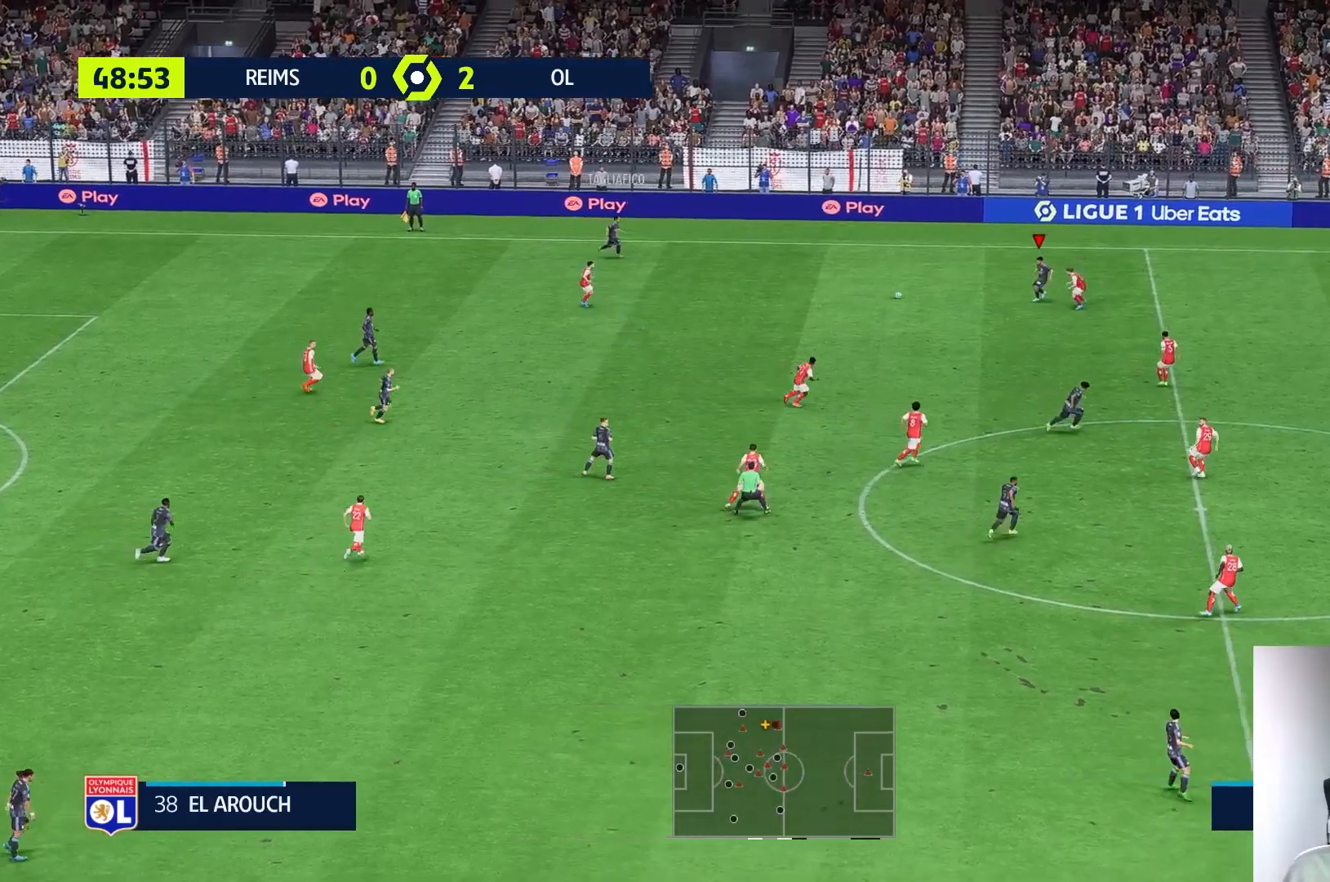
{"buttons": [], "left_stick": "down", "right_stick": "center", "events": [[167, "R1", "up"], [183, "left_stick", "down-left"], [433, "left_stick", "down"]]}
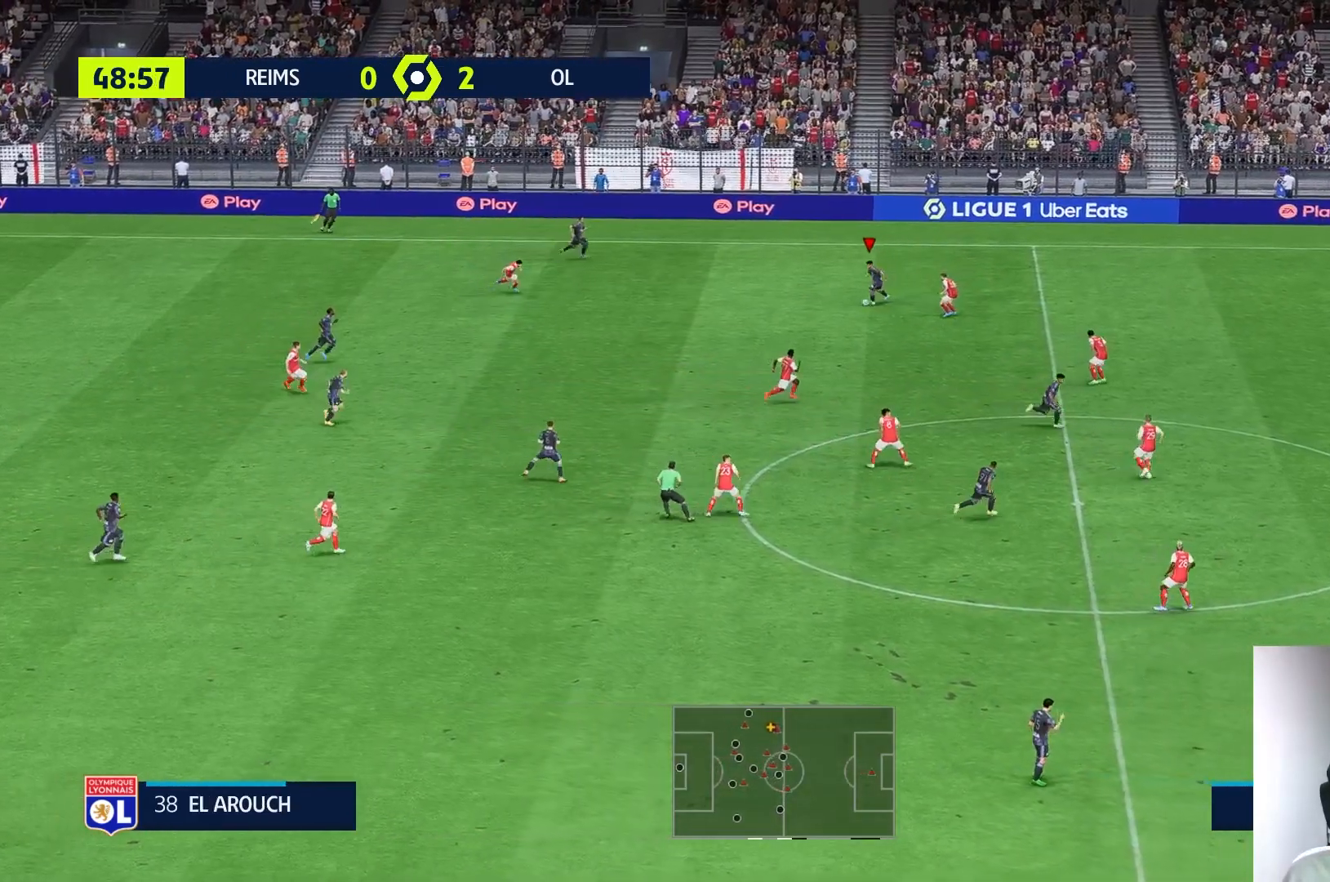
{"buttons": [], "left_stick": "up-left", "right_stick": "center", "events": [[200, "left_stick", "down-left"], [333, "left_stick", "left"], [433, "left_stick", "up-left"]]}
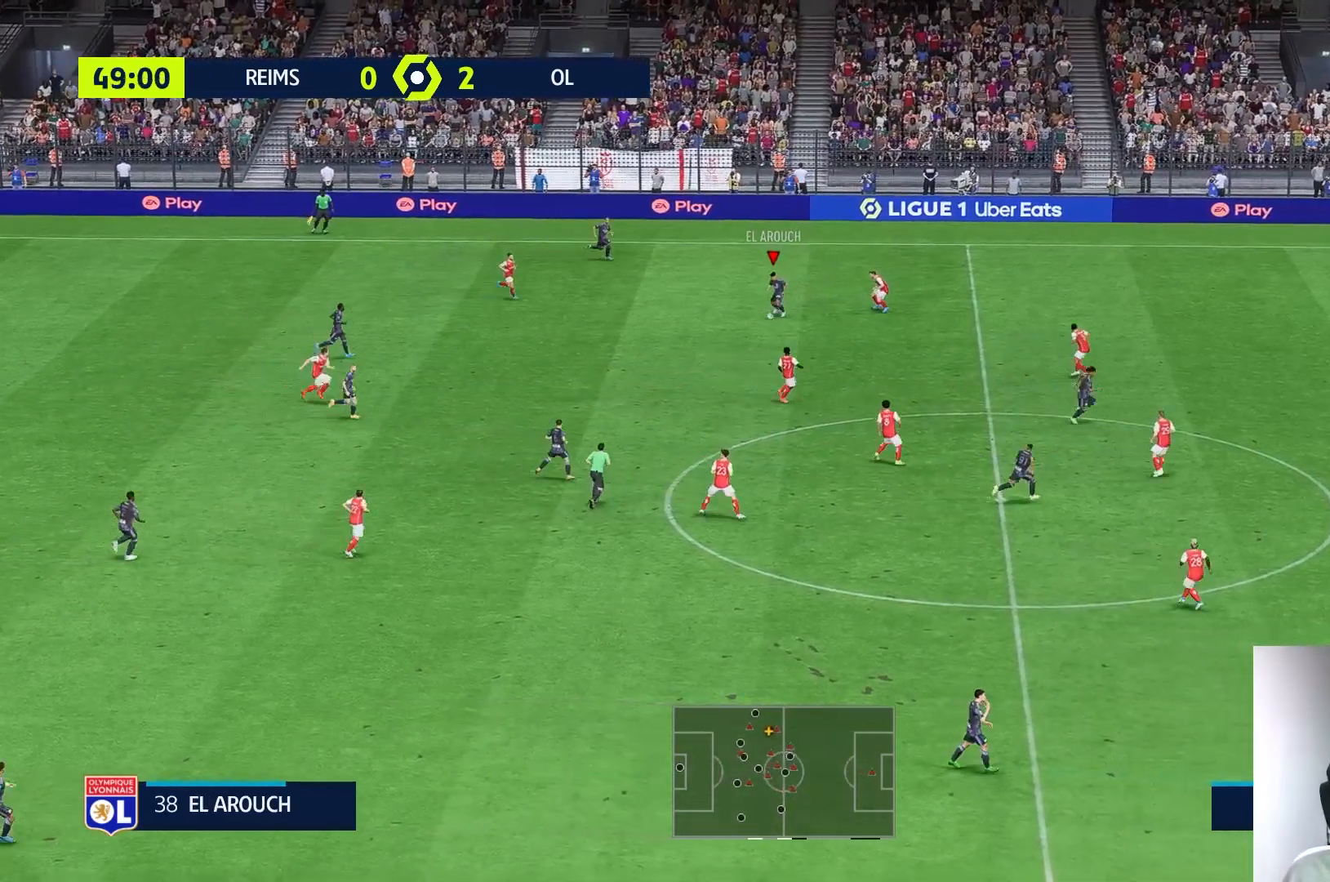
{"buttons": [], "left_stick": "up-right", "right_stick": "center", "events": [[33, "Y", "down"], [33, "left_stick", "up"], [67, "L2", "down"], [200, "left_stick", "up-right"], [233, "Y", "up"], [283, "L2", "up"]]}
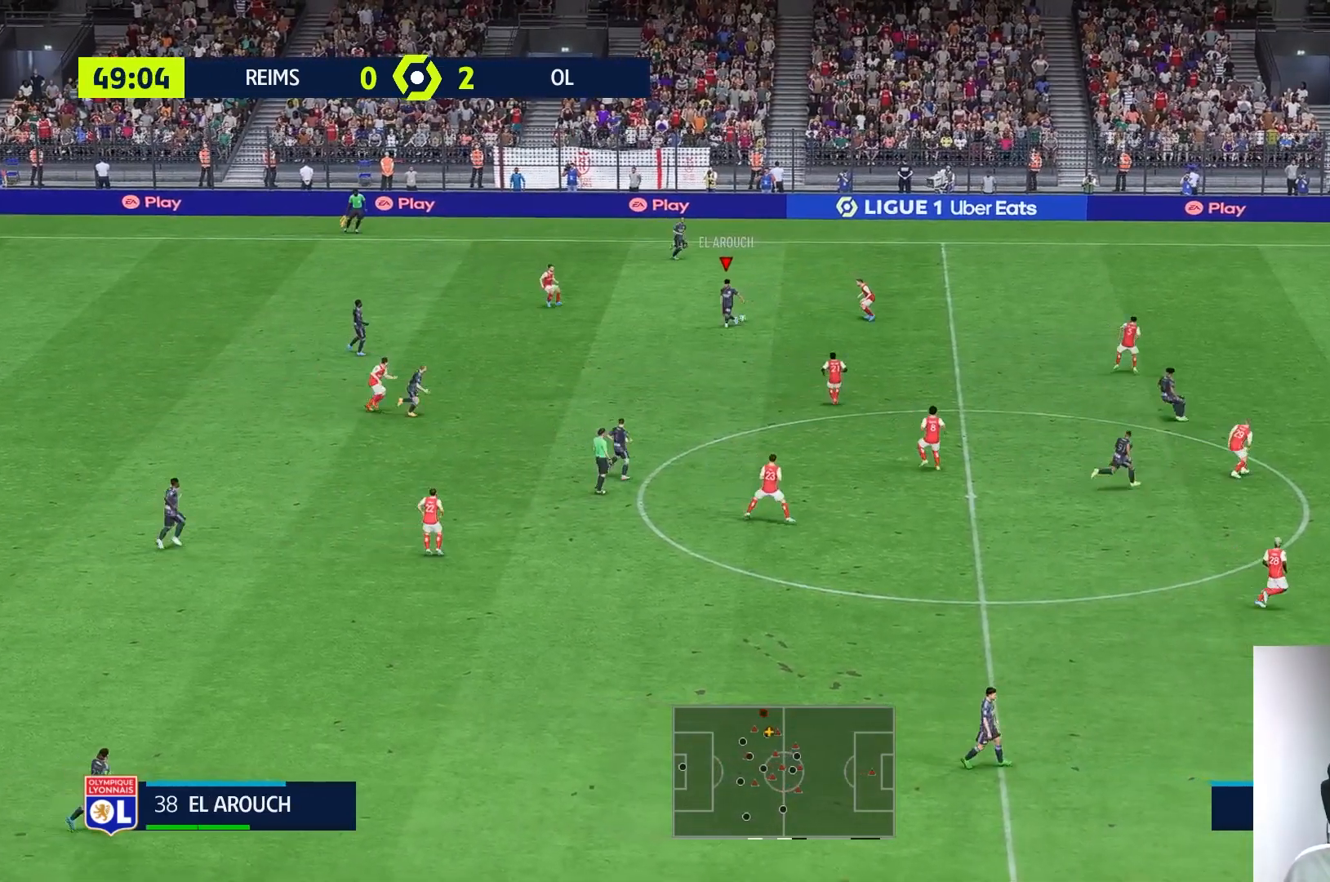
{"buttons": ["R1"], "left_stick": "right", "right_stick": "center", "events": [[367, "left_stick", "right"], [433, "R1", "down"]]}
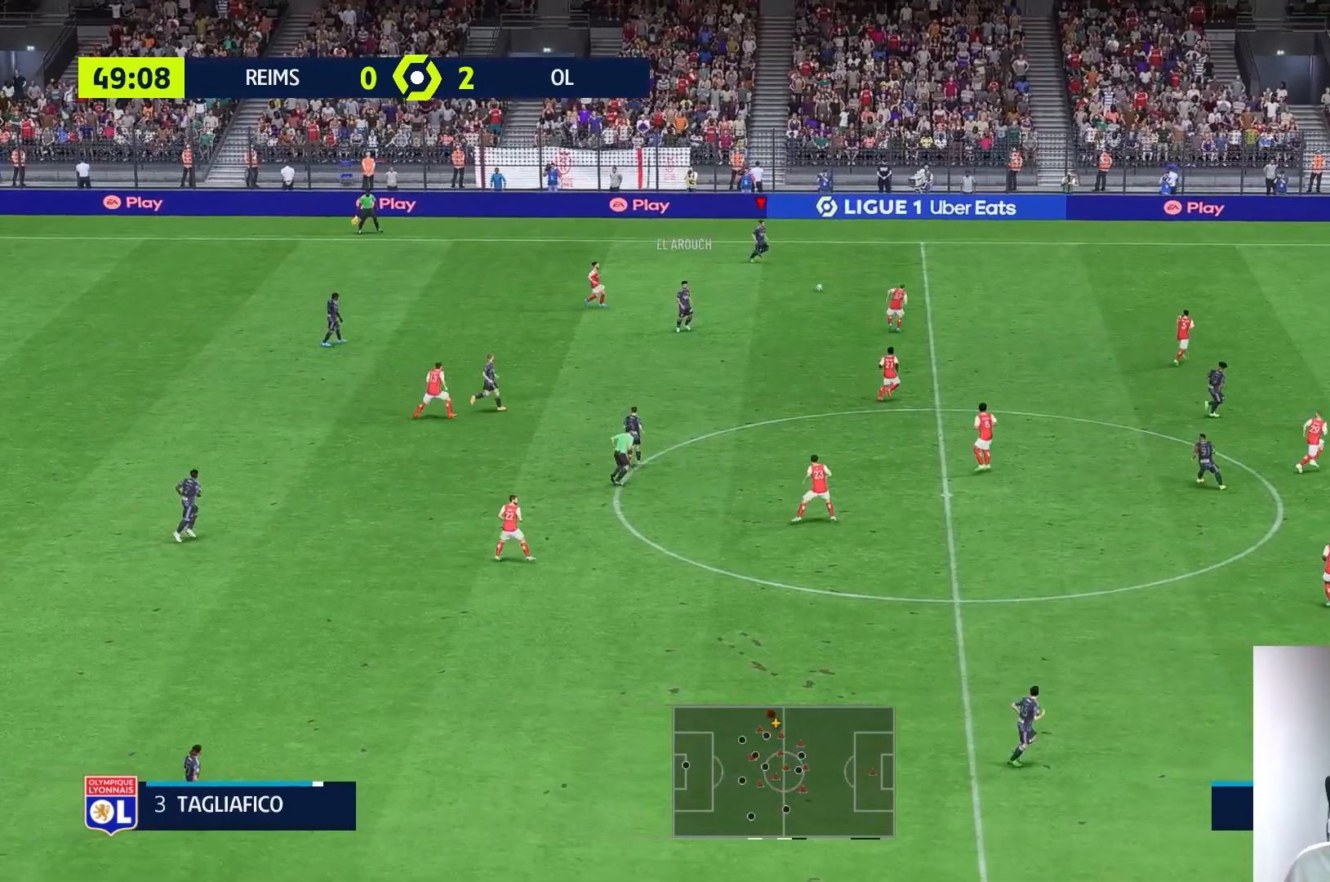
{"buttons": ["R1"], "left_stick": "right", "right_stick": "center", "events": []}
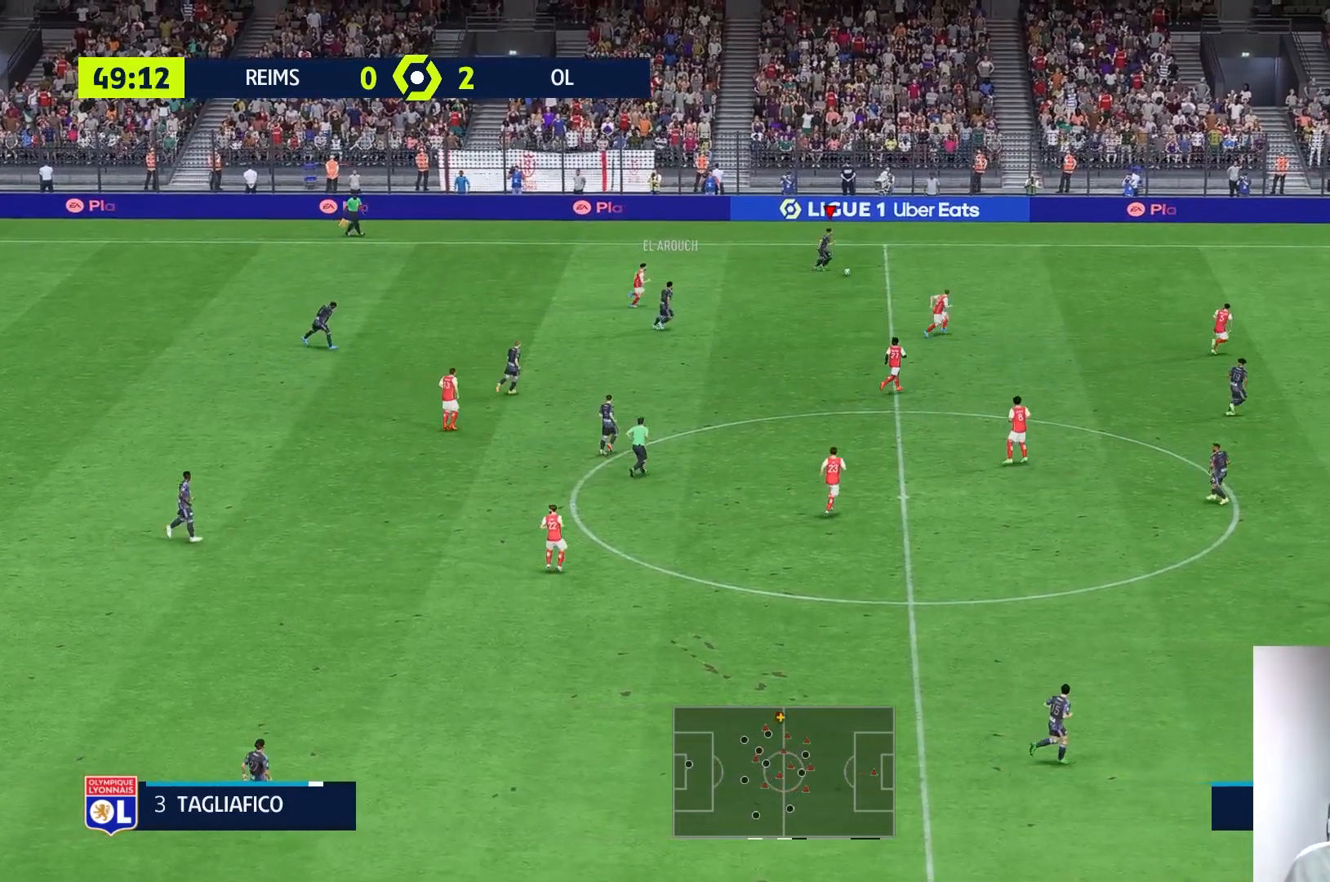
{"buttons": ["R1"], "left_stick": "right", "right_stick": "center", "events": []}
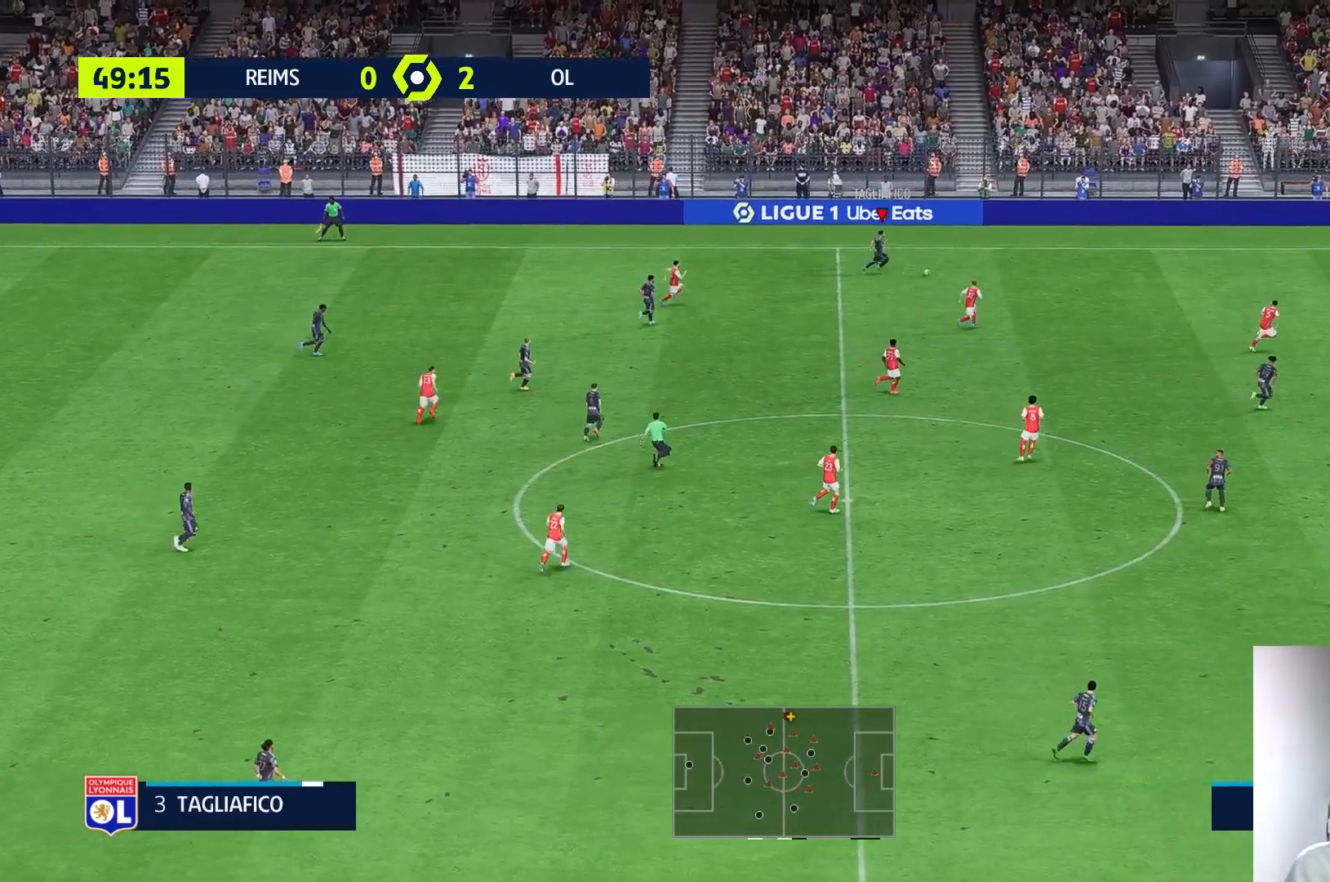
{"buttons": [], "left_stick": "right", "right_stick": "center", "events": [[100, "R1", "up"]]}
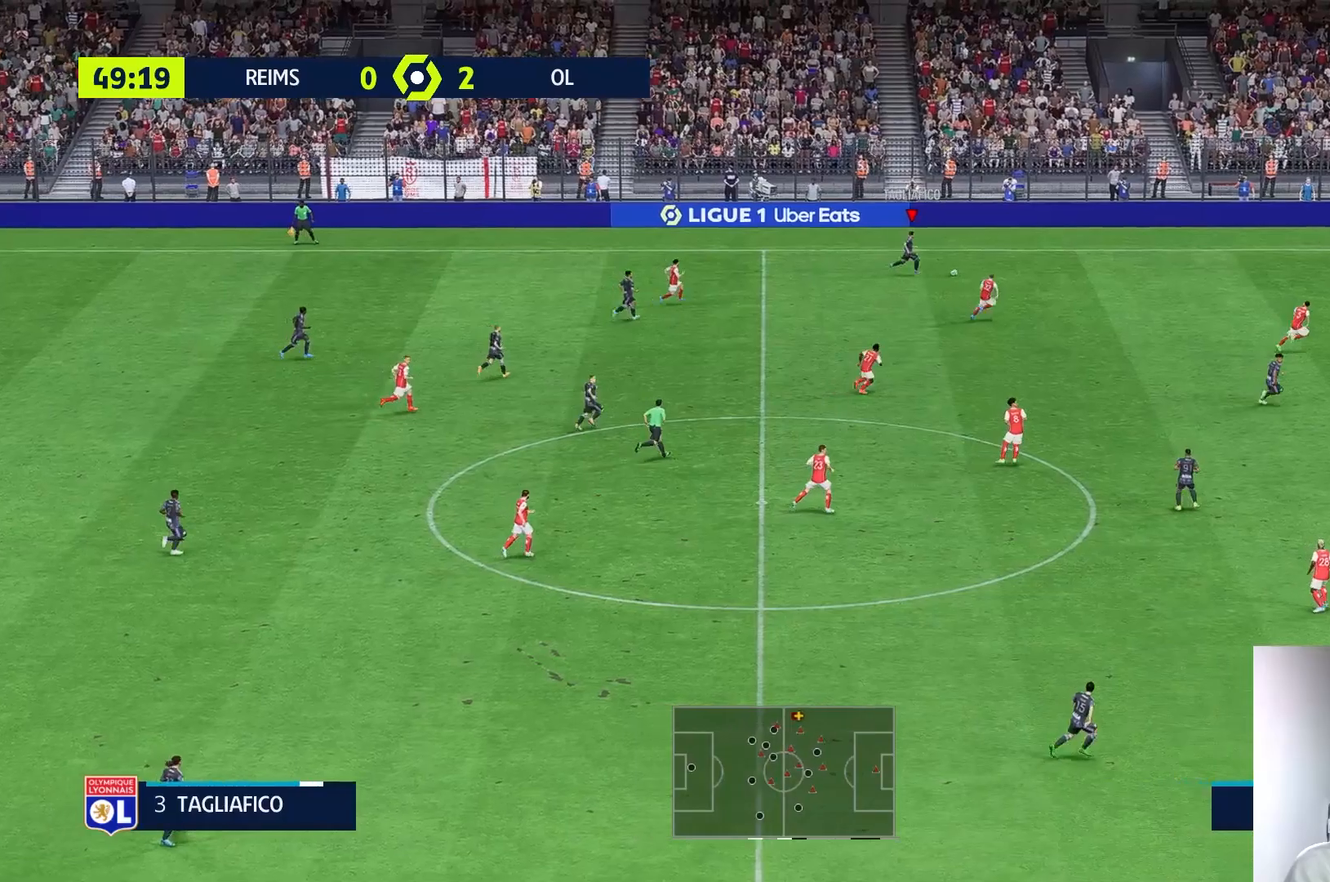
{"buttons": ["Y"], "left_stick": "right", "right_stick": "center", "events": [[500, "Y", "down"]]}
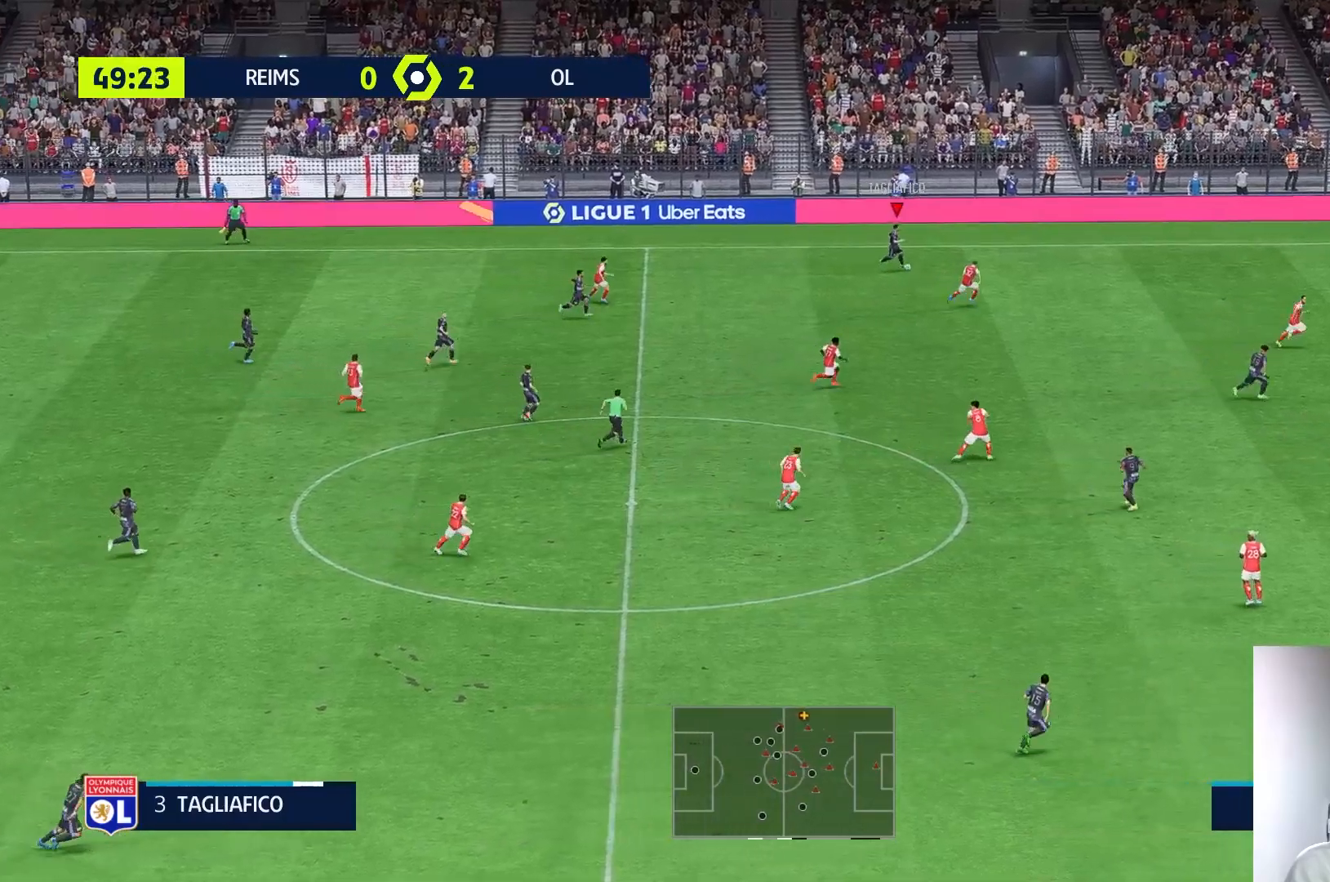
{"buttons": [], "left_stick": "down-right", "right_stick": "center", "events": [[333, "Y", "up"], [367, "left_stick", "down-right"]]}
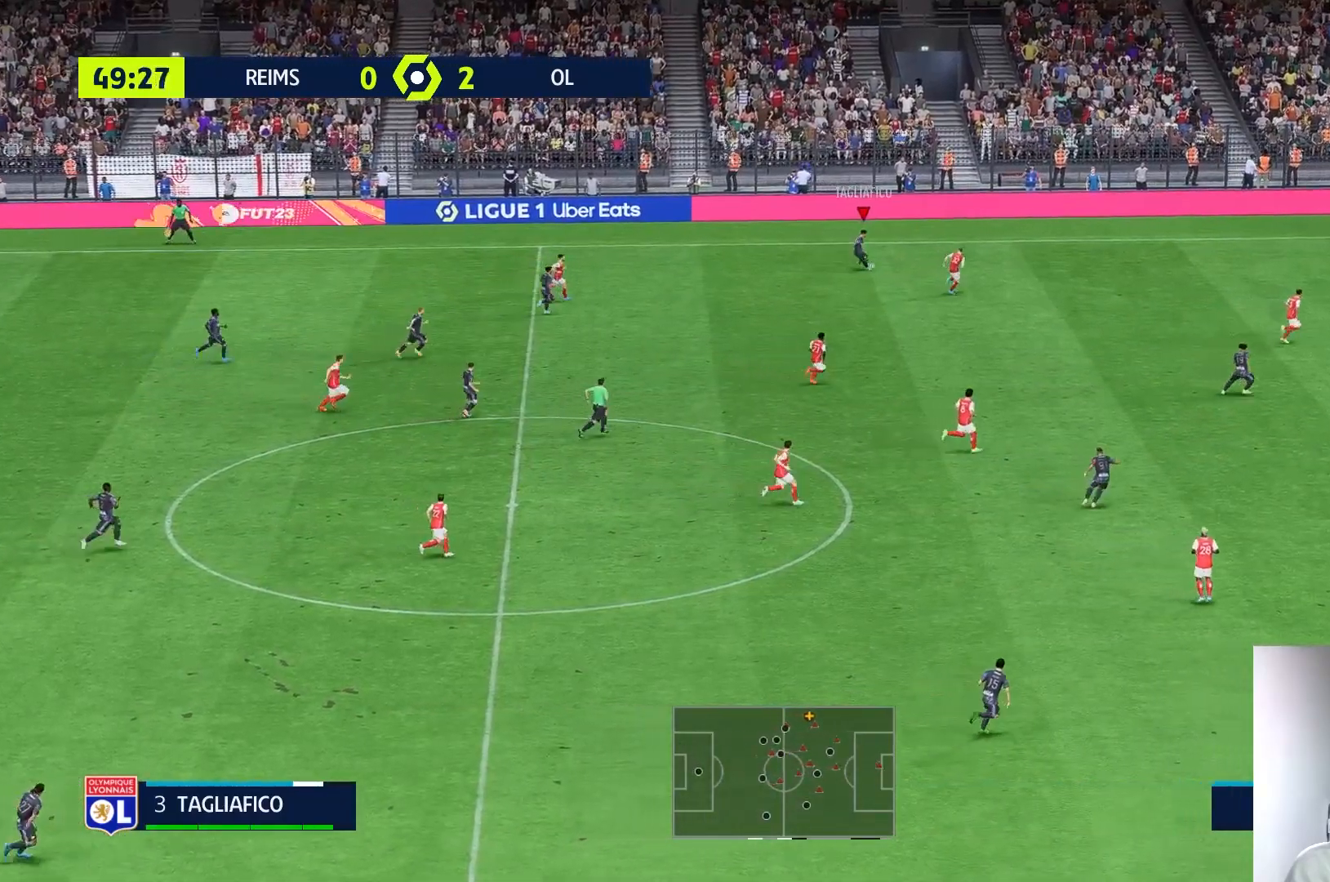
{"buttons": [], "left_stick": "right", "right_stick": "center", "events": [[100, "left_stick", "center"], [367, "left_stick", "right"]]}
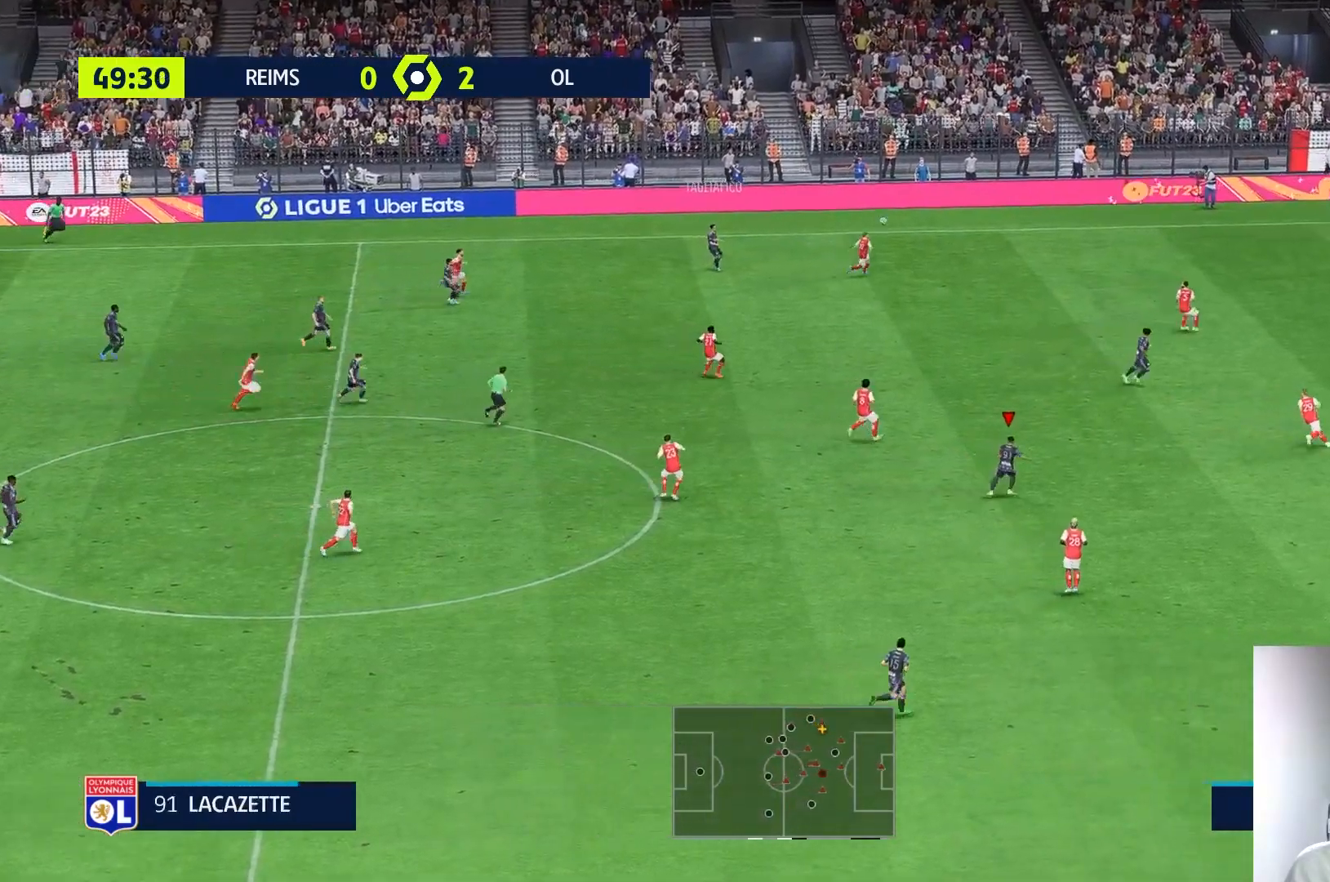
{"buttons": ["R1"], "left_stick": "right", "right_stick": "center", "events": [[133, "R1", "down"], [200, "R1", "up"], [433, "R1", "down"]]}
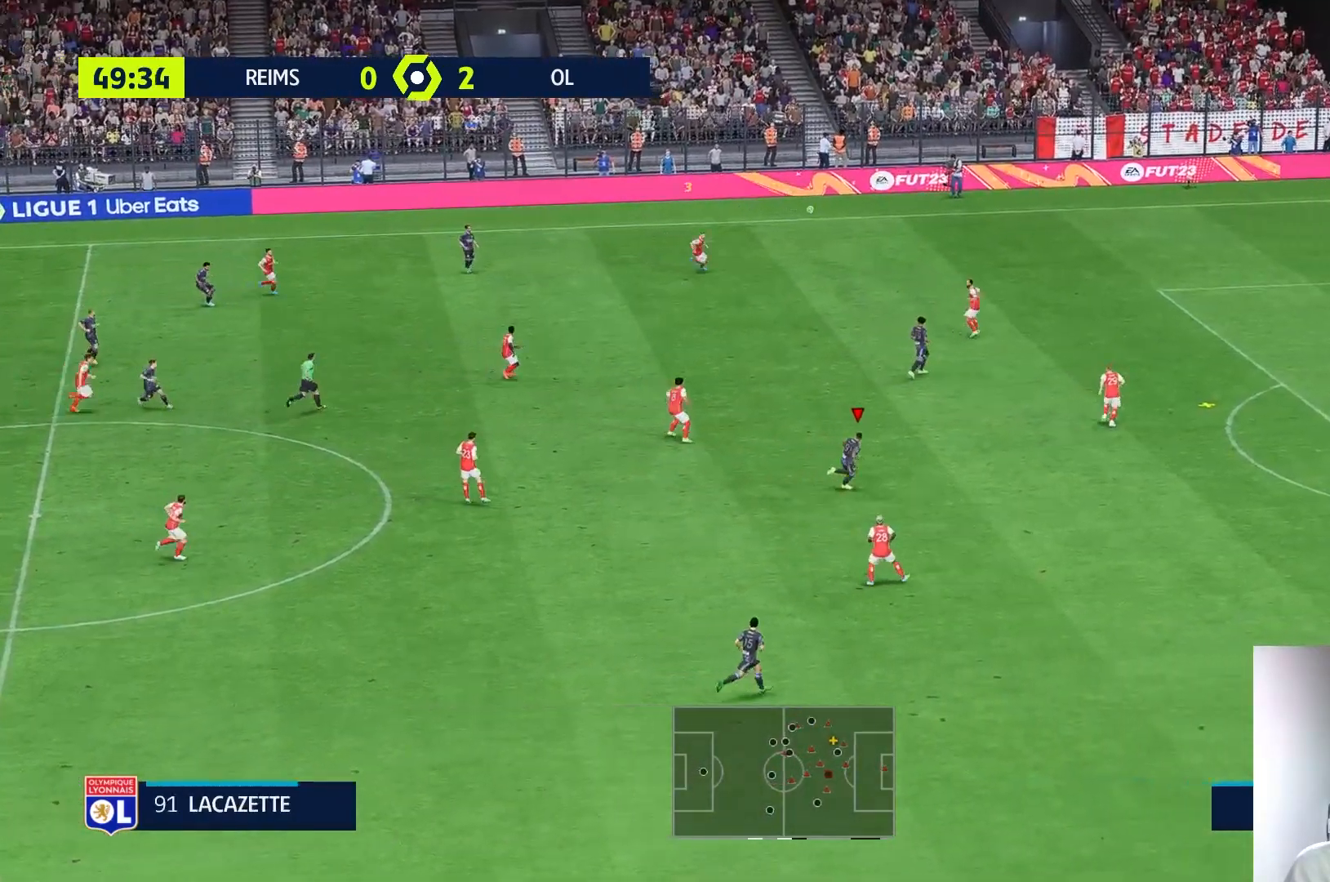
{"buttons": ["R1"], "left_stick": "down-right", "right_stick": "center", "events": [[100, "left_stick", "up-right"], [350, "R1", "up"], [400, "left_stick", "right"], [450, "R1", "down"], [500, "left_stick", "down-right"]]}
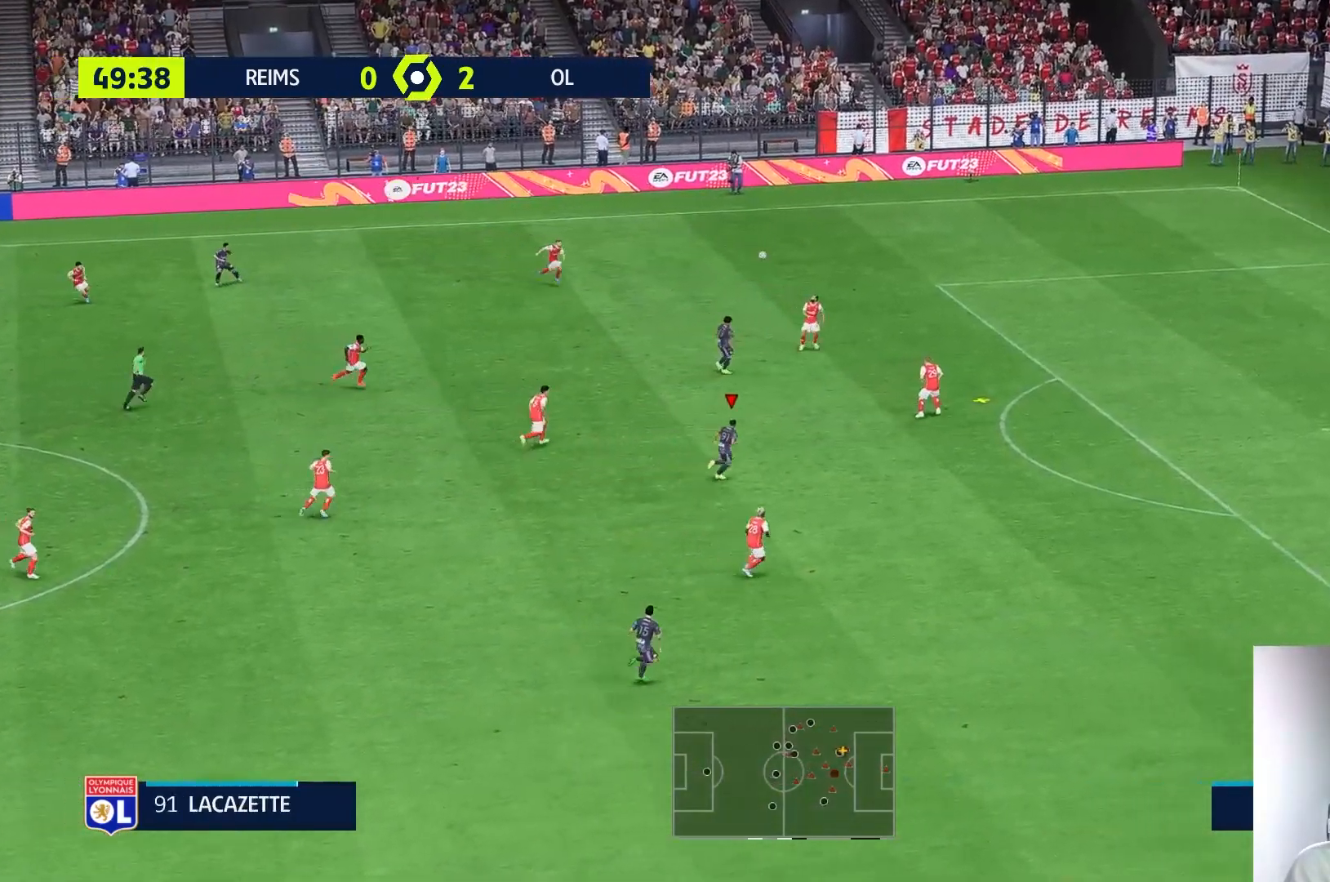
{"buttons": [], "left_stick": "up-right", "right_stick": "center", "events": [[300, "left_stick", "up-right"], [317, "R1", "up"]]}
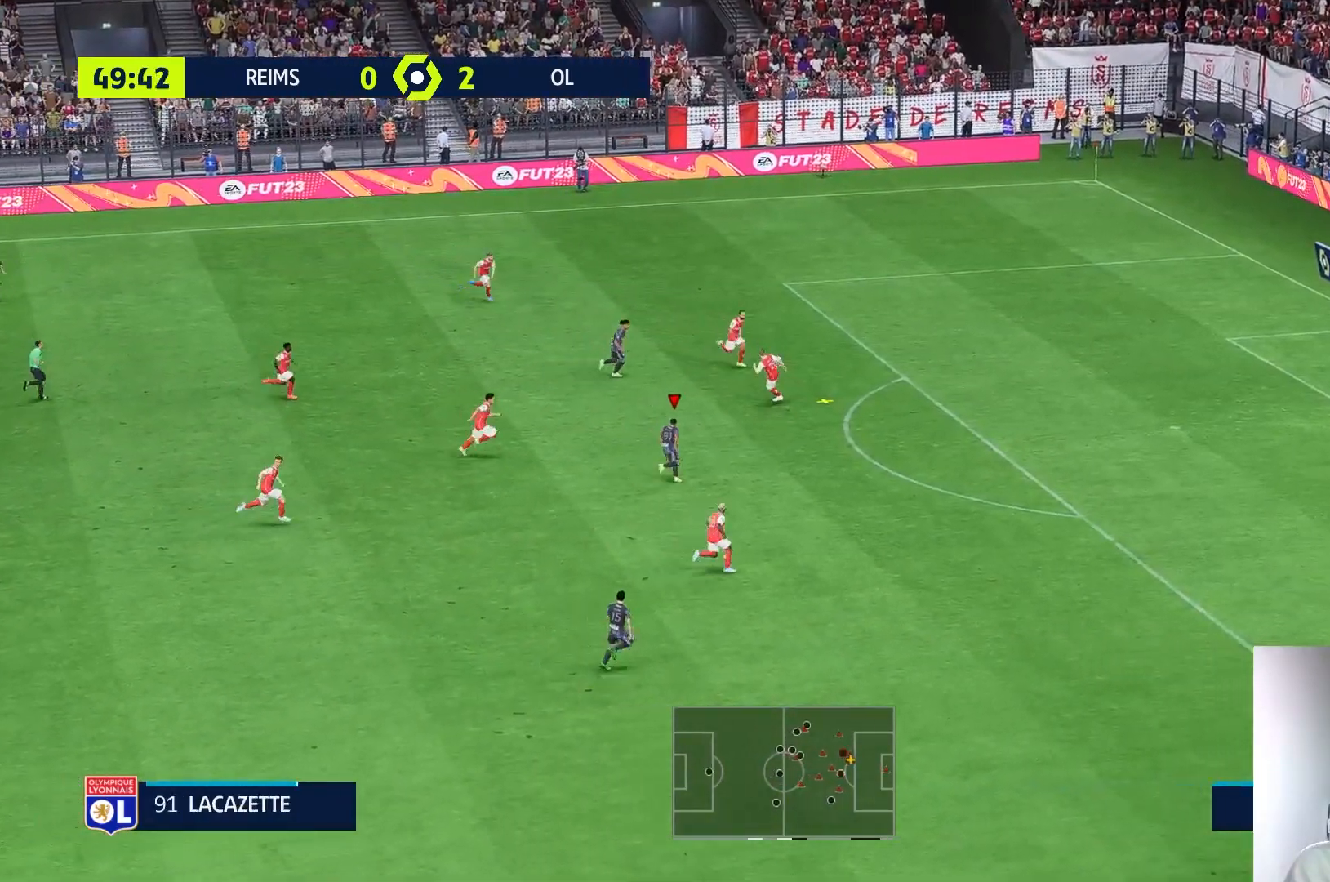
{"buttons": [], "left_stick": "down-left", "right_stick": "center", "events": [[200, "left_stick", "down-right"], [267, "left_stick", "down"], [500, "left_stick", "down-left"]]}